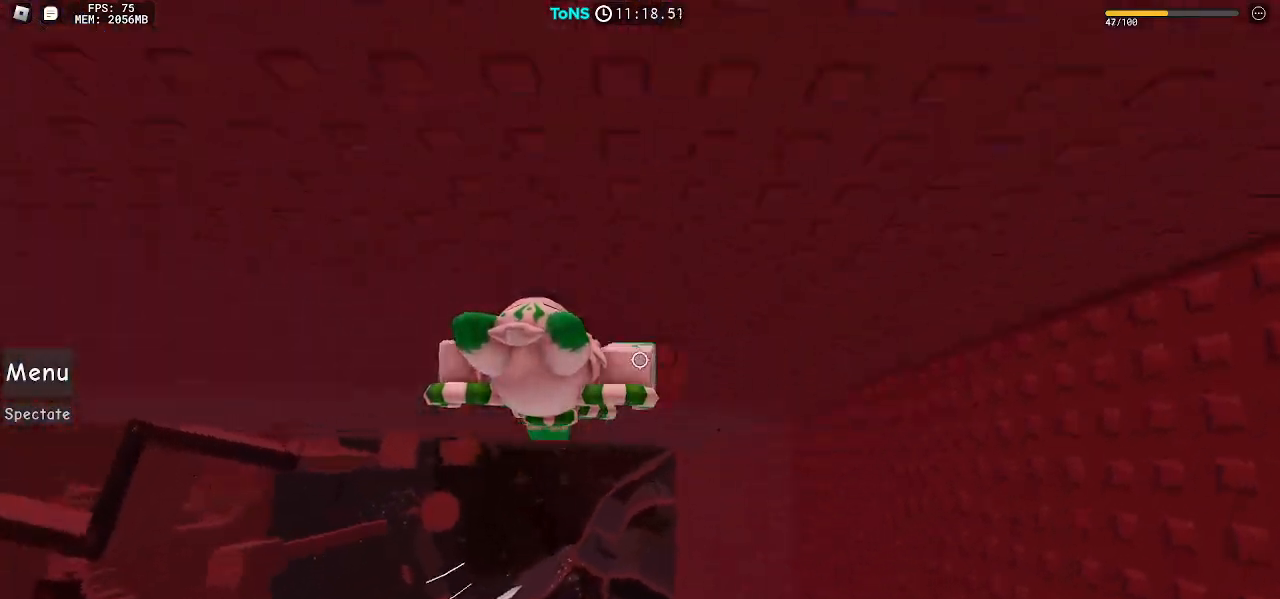
Gameplay with keyboard and mouse; each line is a JSON object with the keys and mouse buttons held at the frame after it. "events" lists presses ("down") and releases ("up") of "a", "ctrl", "d", "e", "q", "s", "shift", "space", "w", "mouse_left", "mouse_wheel", "mouse_right", "mouse_mb4" and "mouse_mb5" between this image and that frame as [ms after this image, input, new state], when the widget could be followed in between. "mouse_left", "mouse_wheel", "mouse_right", "mouse_mb4", "mouse_mb5" = the "left", "wheel", "right", "mb4", "mb5" buttons of the "mouse" list. No other keys are recorded. "wheel" means that the mouse wheel is clicked or scrolled. Mouse movement is not recorded.
{"keys": ["a", "w"], "mouse": ["right"], "events": [[17, "space", "up"], [350, "w", "down"]]}
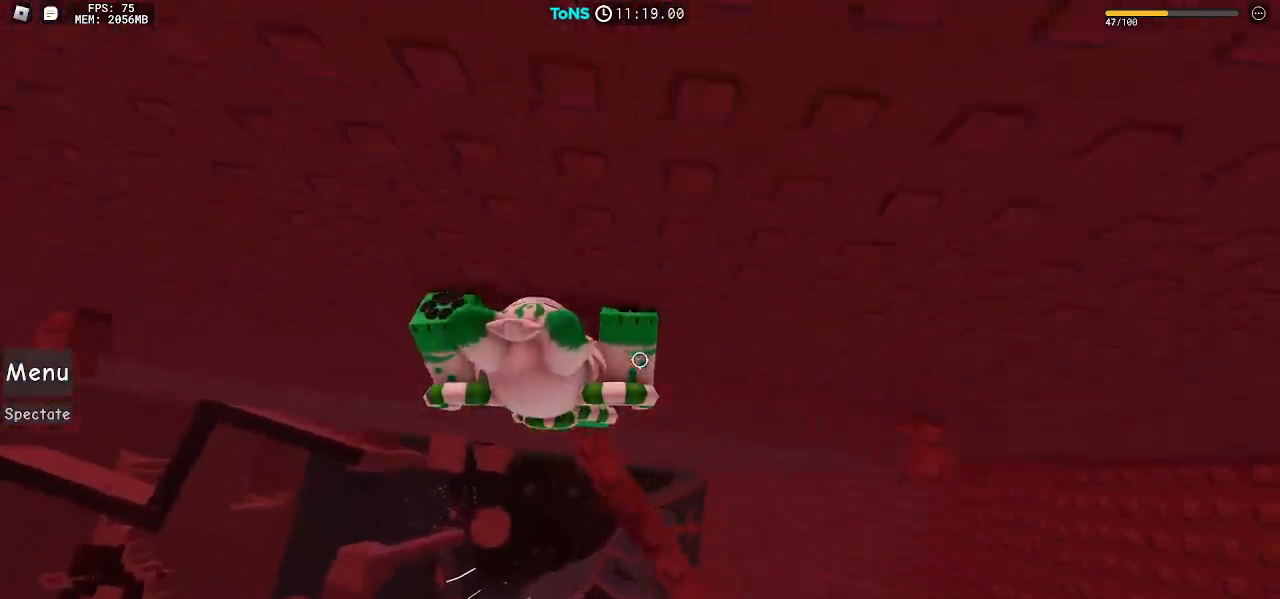
{"keys": [], "mouse": ["right"], "events": [[67, "a", "up"], [67, "w", "up"]]}
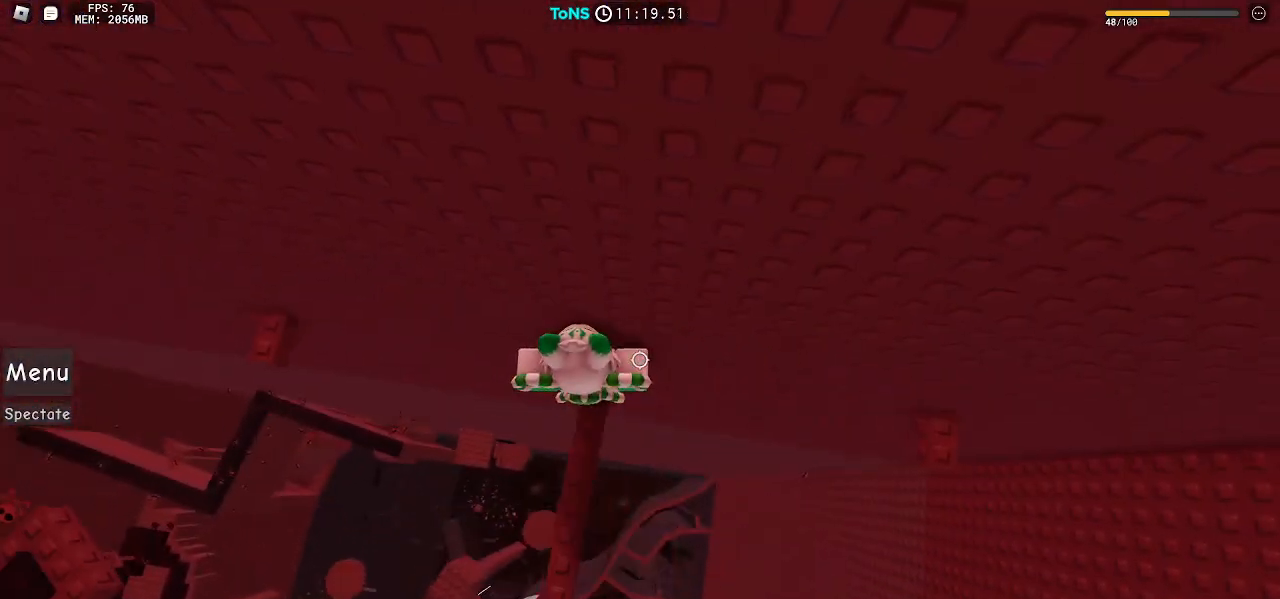
{"keys": ["a", "space"], "mouse": ["right"], "events": [[317, "a", "down"], [450, "space", "down"]]}
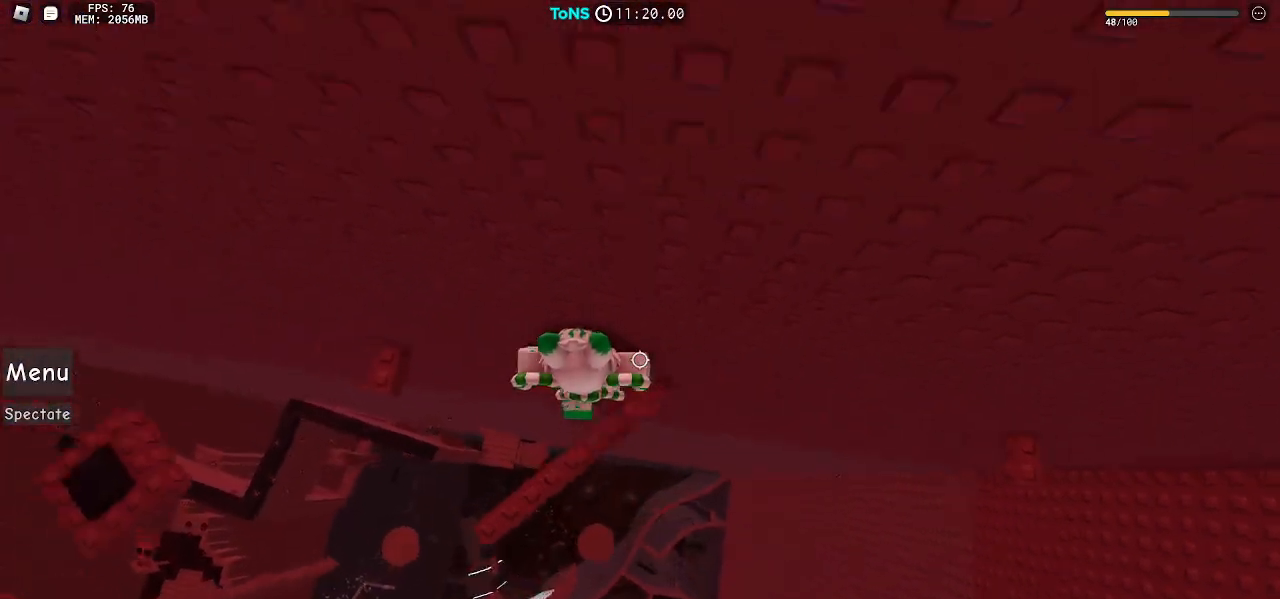
{"keys": [], "mouse": ["right"], "events": [[17, "space", "up"], [500, "a", "up"]]}
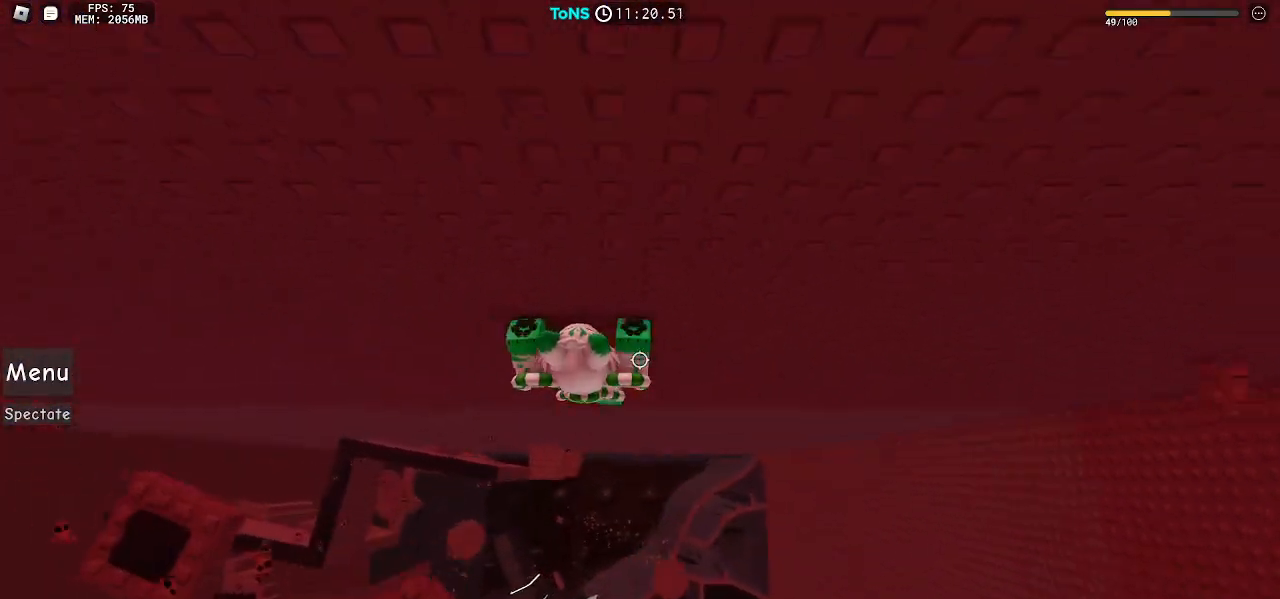
{"keys": [], "mouse": ["right"], "events": [[83, "shift", "down"], [133, "shift", "up"]]}
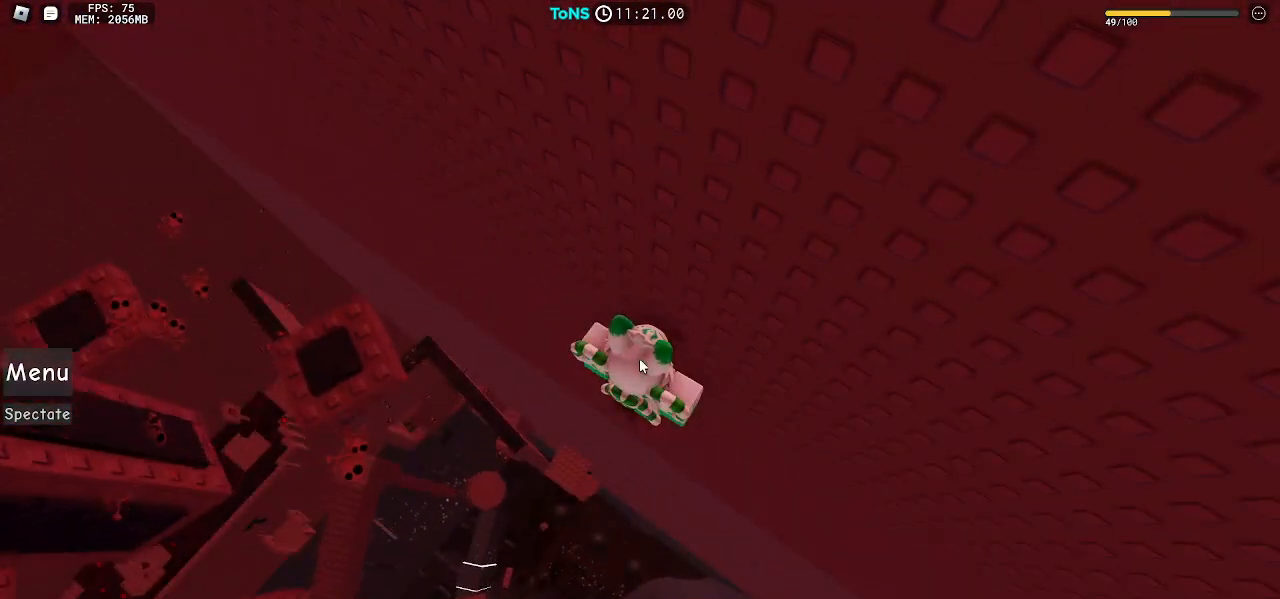
{"keys": [], "mouse": ["right"], "events": []}
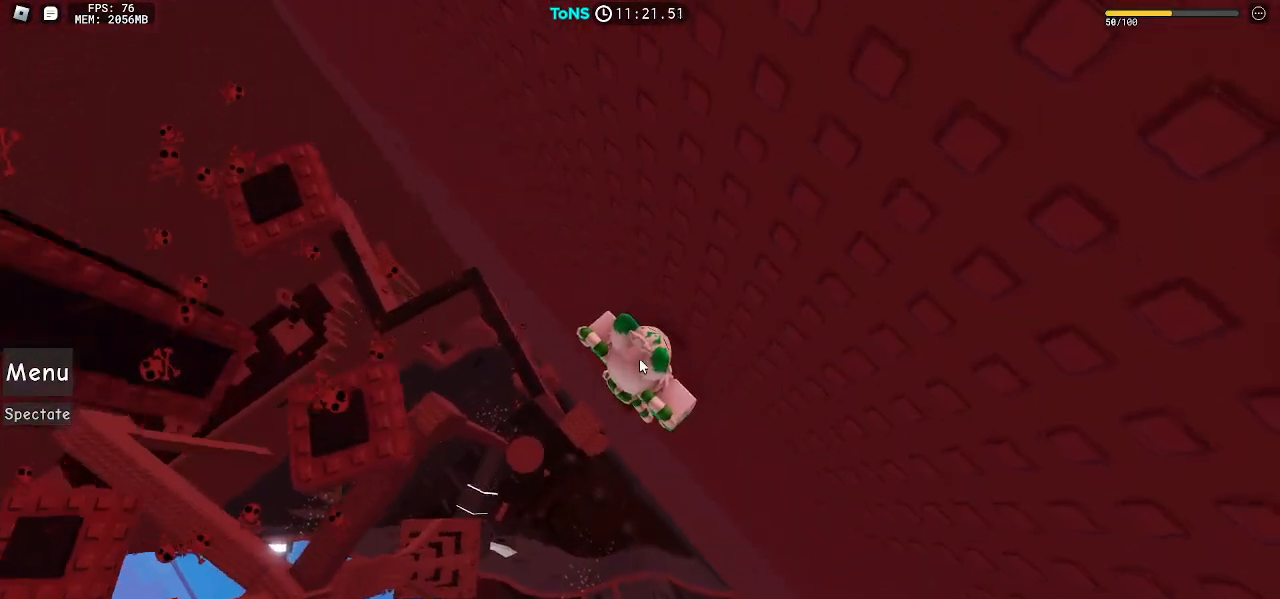
{"keys": ["a", "shift"], "mouse": ["right"], "events": [[217, "a", "down"], [350, "space", "down"], [417, "shift", "down"], [433, "space", "up"]]}
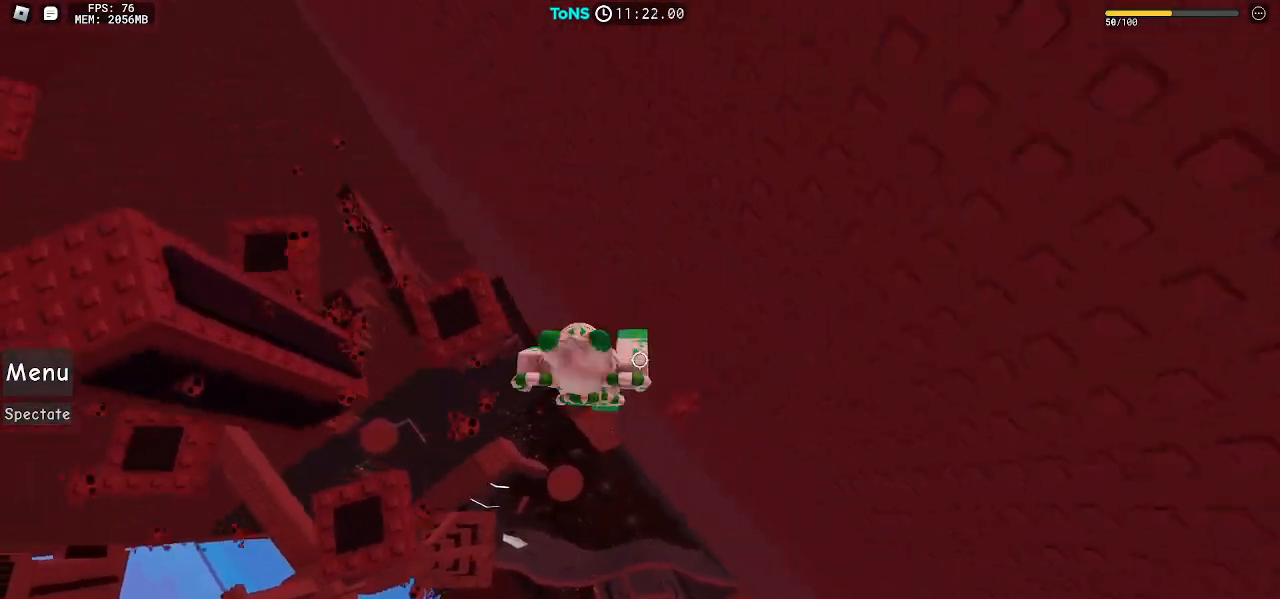
{"keys": ["shift"], "mouse": ["right"], "events": [[33, "shift", "up"], [367, "a", "up"], [500, "shift", "down"]]}
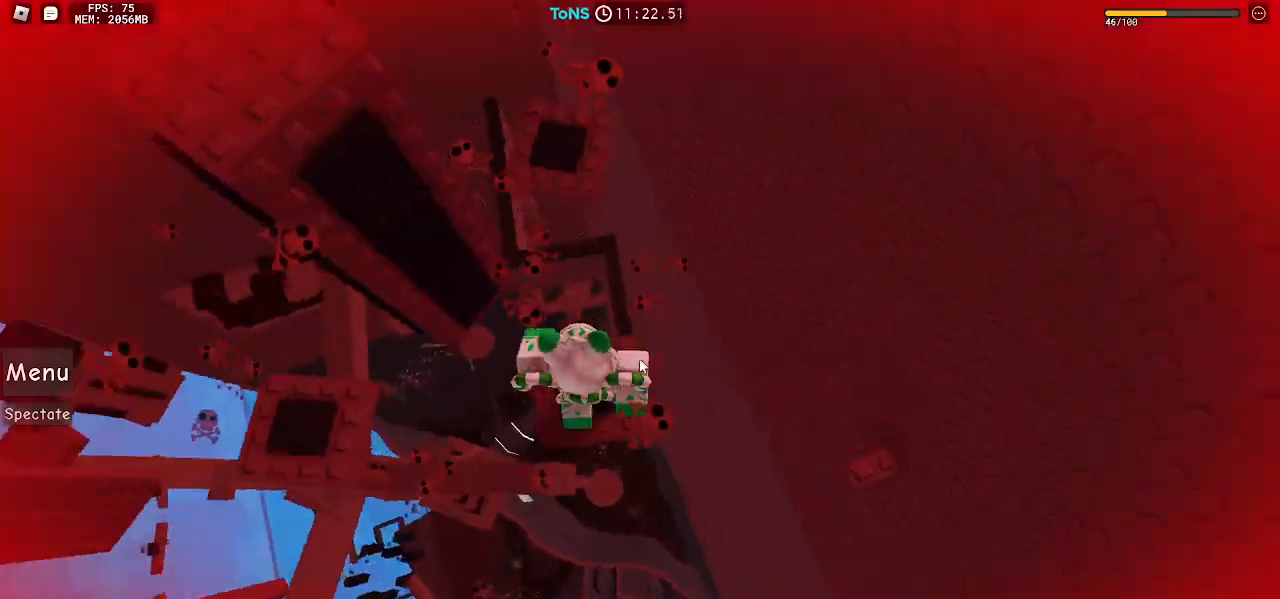
{"keys": [], "mouse": ["right"], "events": [[83, "shift", "up"]]}
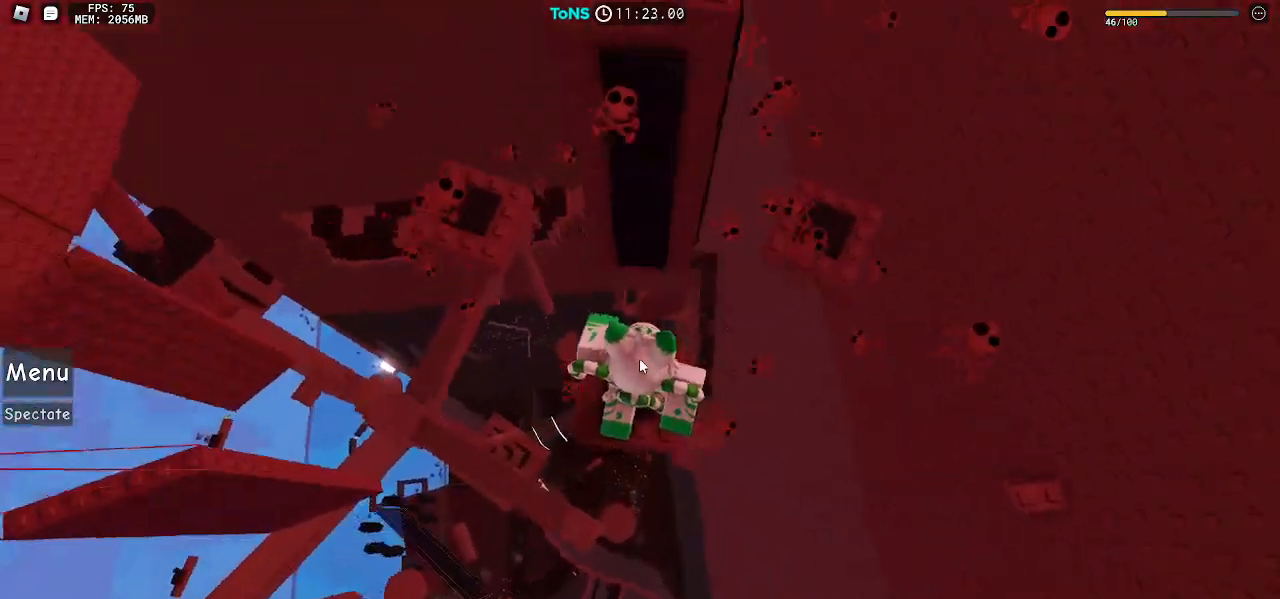
{"keys": [], "mouse": ["right"], "events": []}
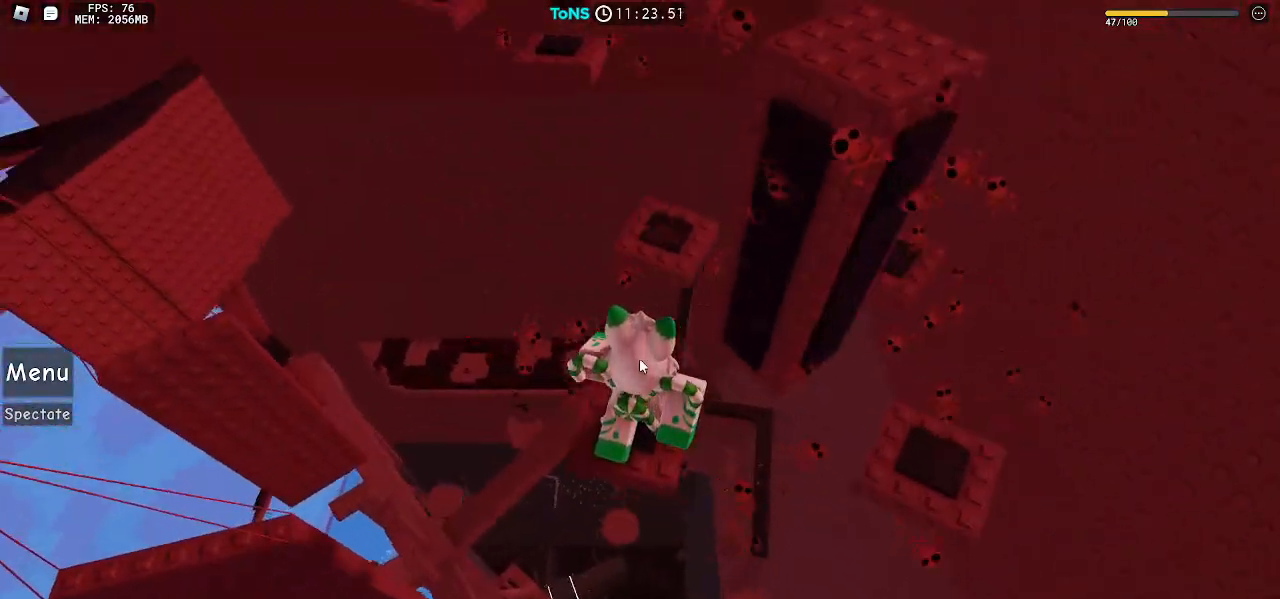
{"keys": [], "mouse": ["right"], "events": []}
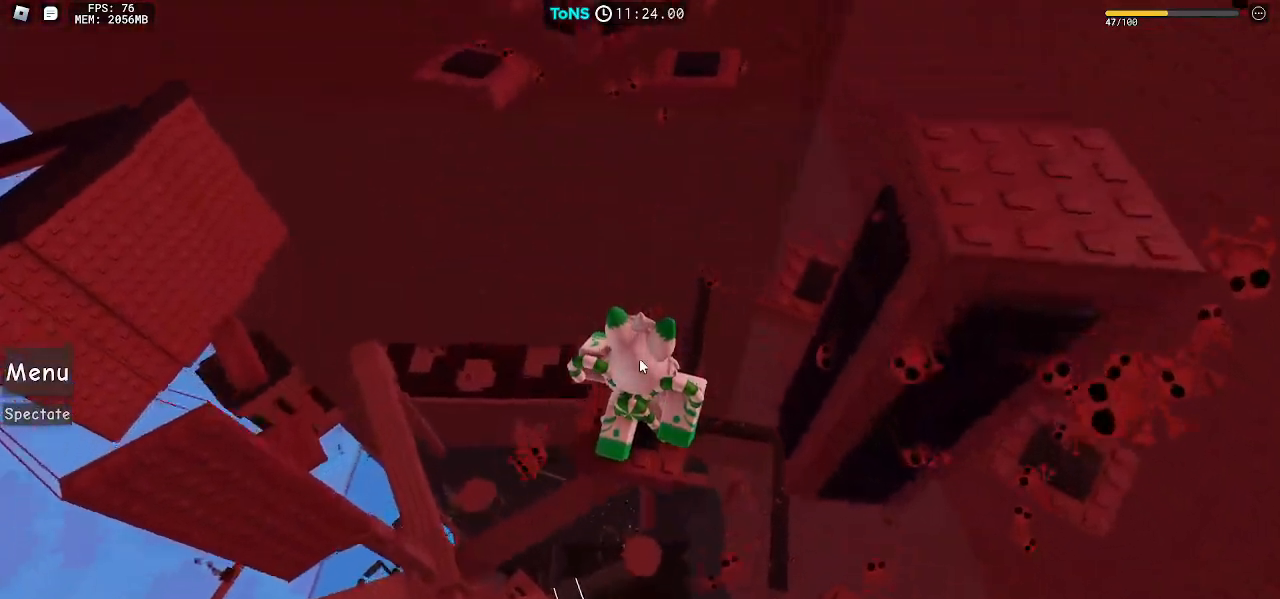
{"keys": ["w"], "mouse": ["right"], "events": [[383, "w", "down"]]}
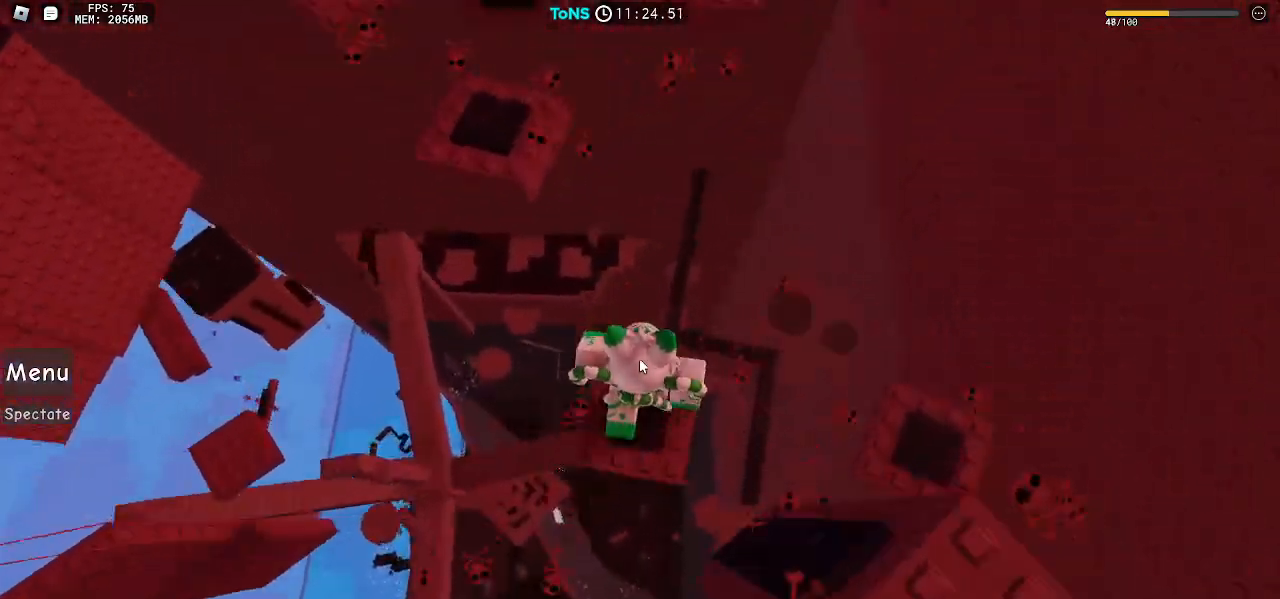
{"keys": ["w"], "mouse": ["right"], "events": [[50, "space", "down"], [150, "space", "up"]]}
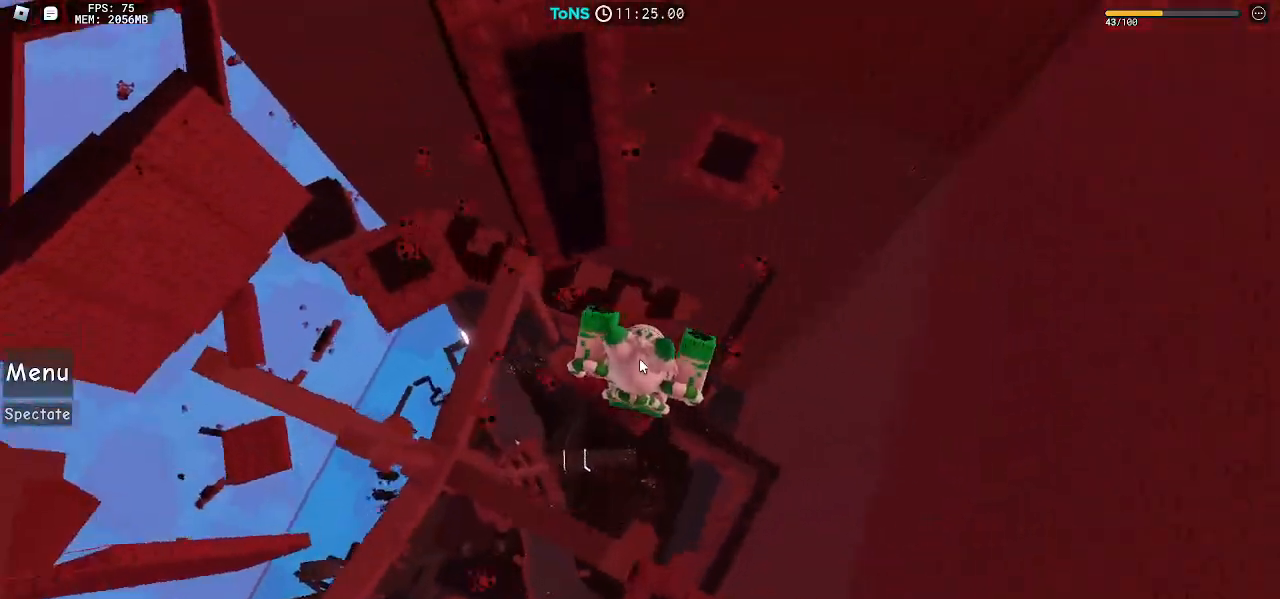
{"keys": [], "mouse": ["right"], "events": [[17, "w", "up"]]}
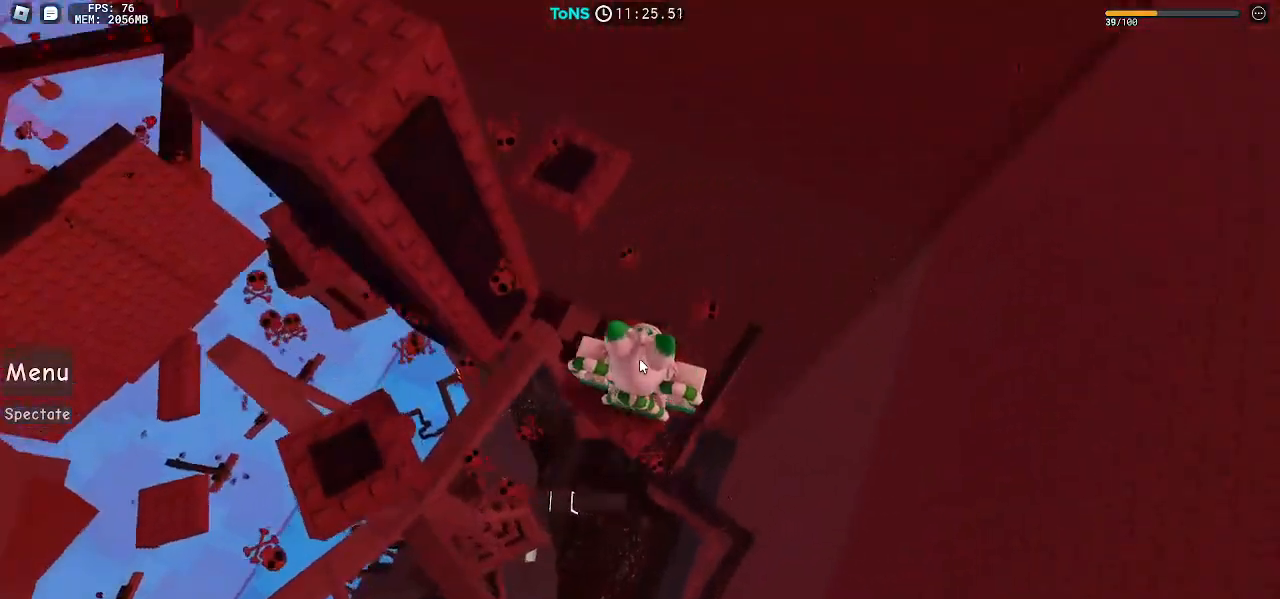
{"keys": [], "mouse": ["right"], "events": []}
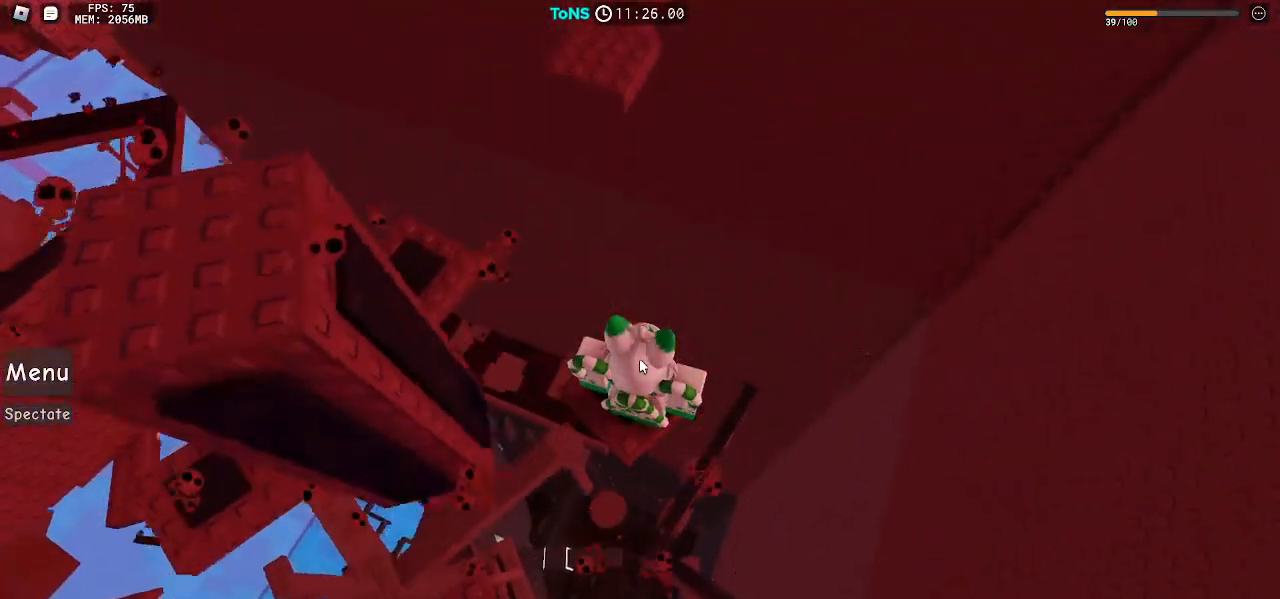
{"keys": ["w"], "mouse": ["right"], "events": [[400, "w", "down"]]}
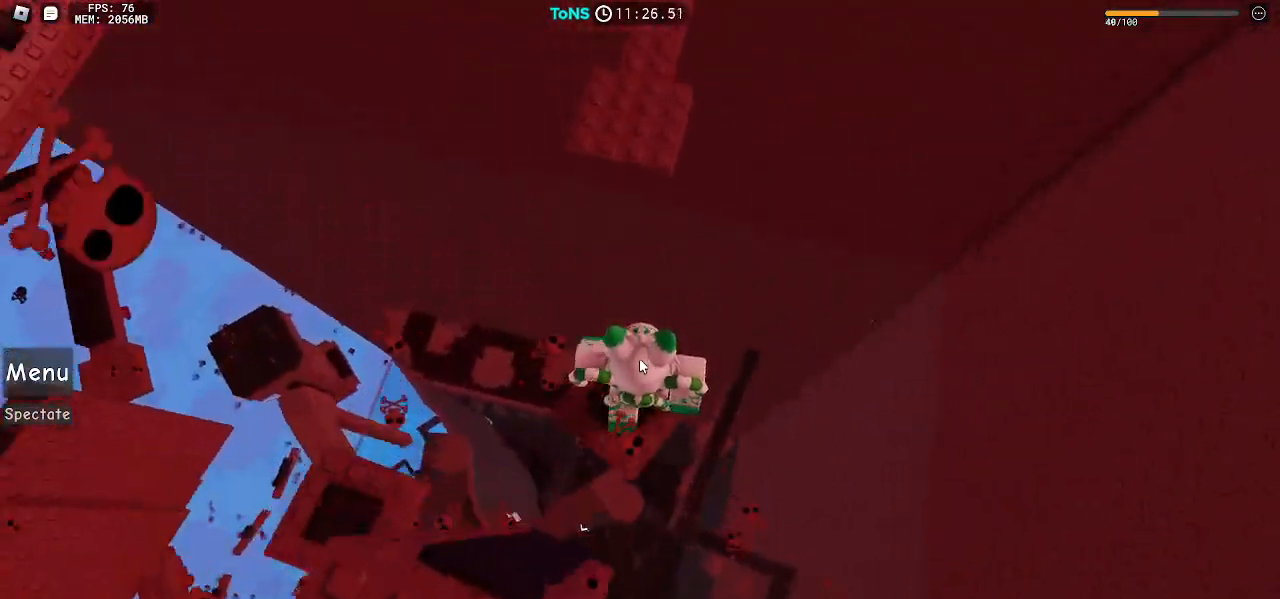
{"keys": ["w"], "mouse": ["right"], "events": [[50, "space", "down"], [133, "space", "up"]]}
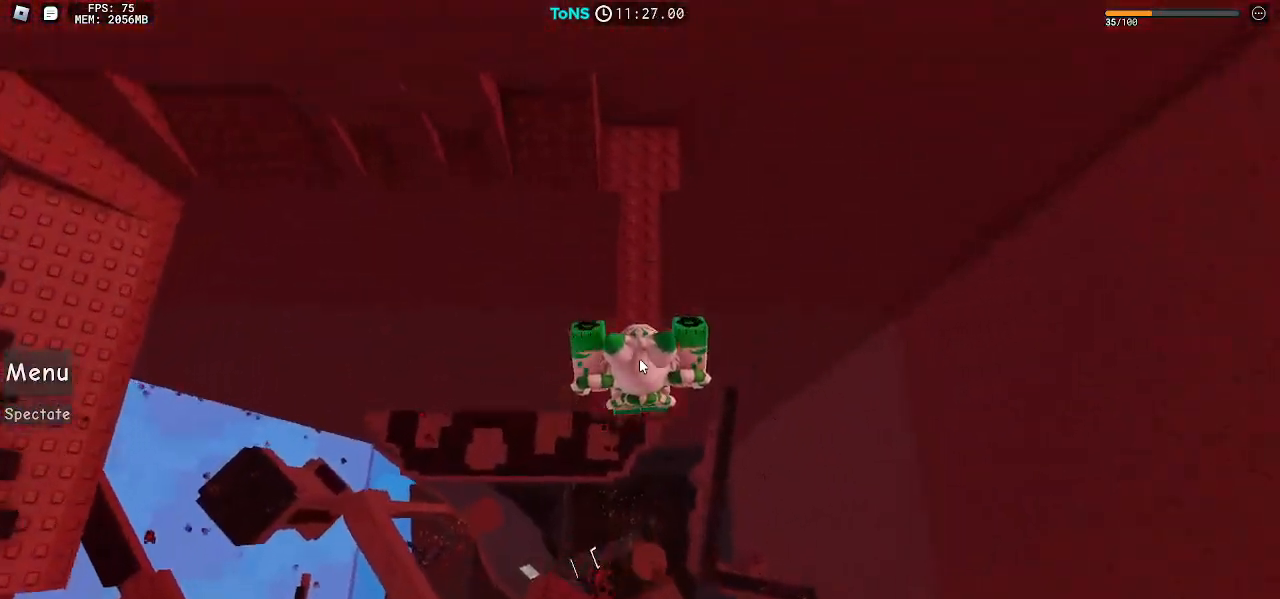
{"keys": [], "mouse": ["right"], "events": [[100, "w", "up"]]}
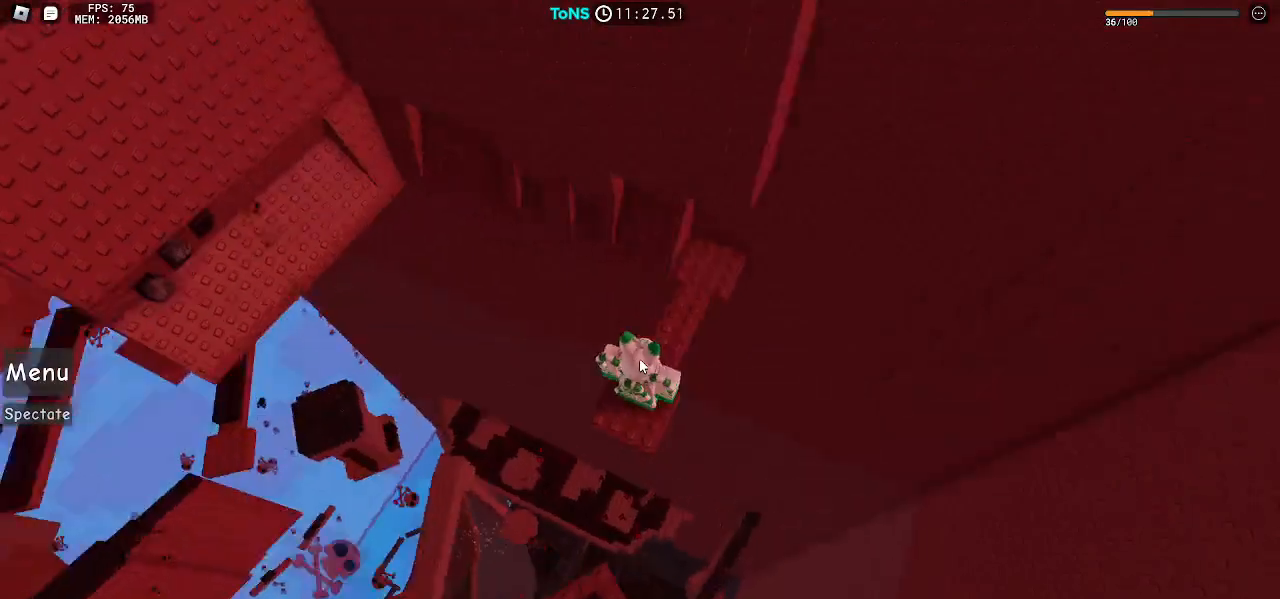
{"keys": [], "mouse": ["right"], "events": []}
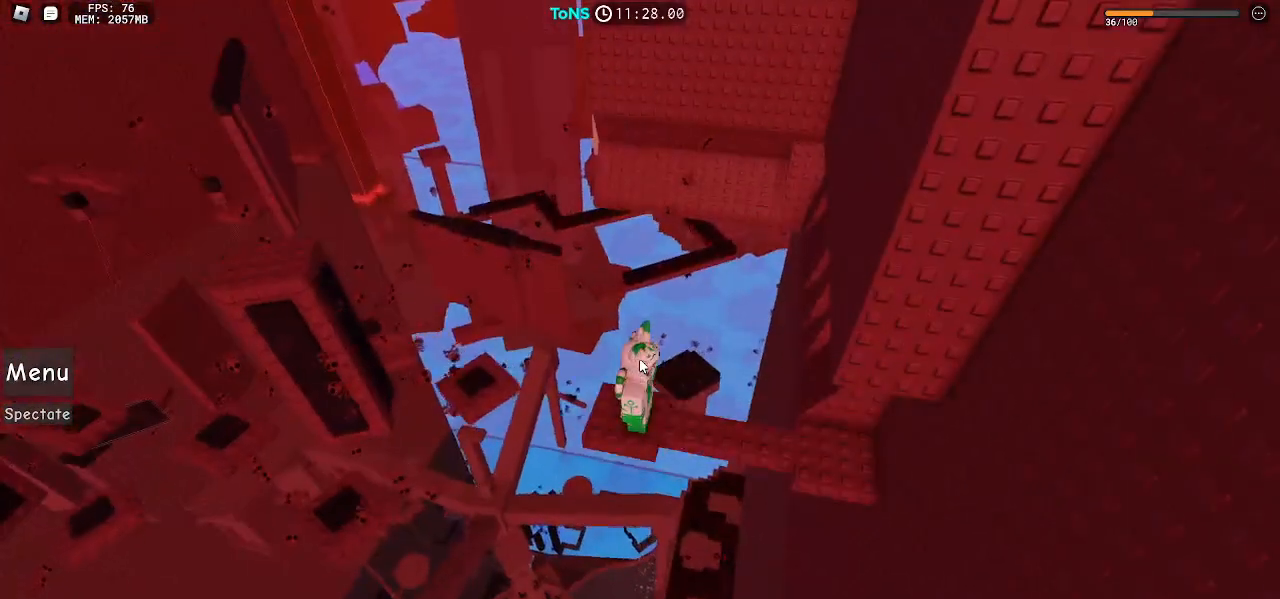
{"keys": [], "mouse": ["right"], "events": []}
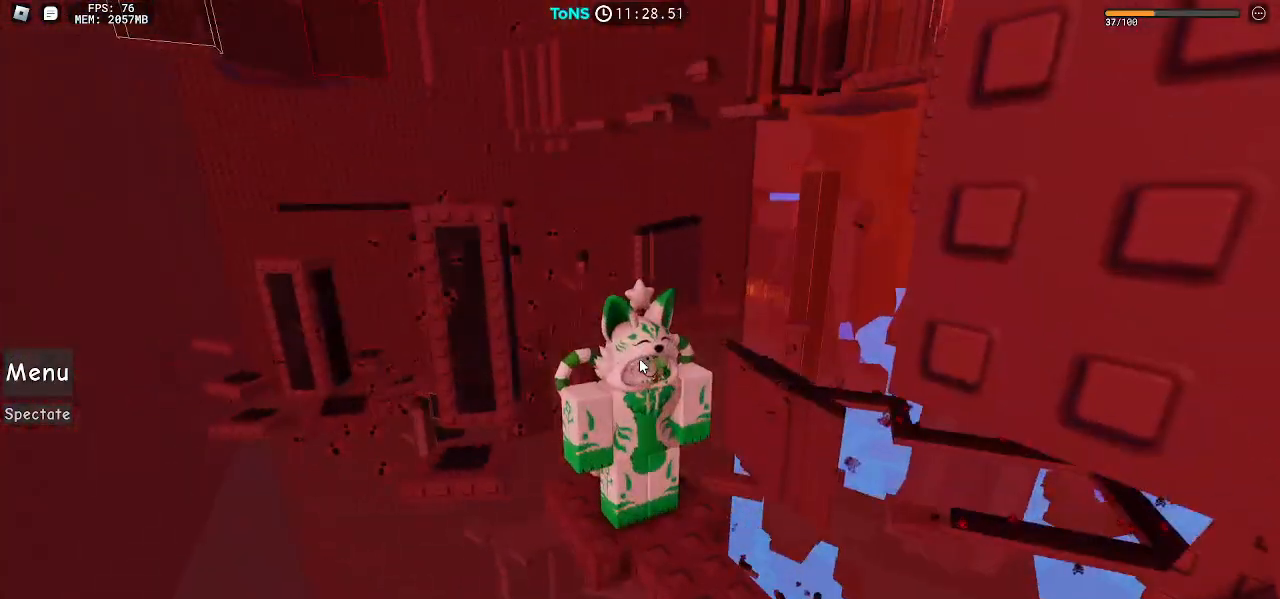
{"keys": [], "mouse": ["right"], "events": []}
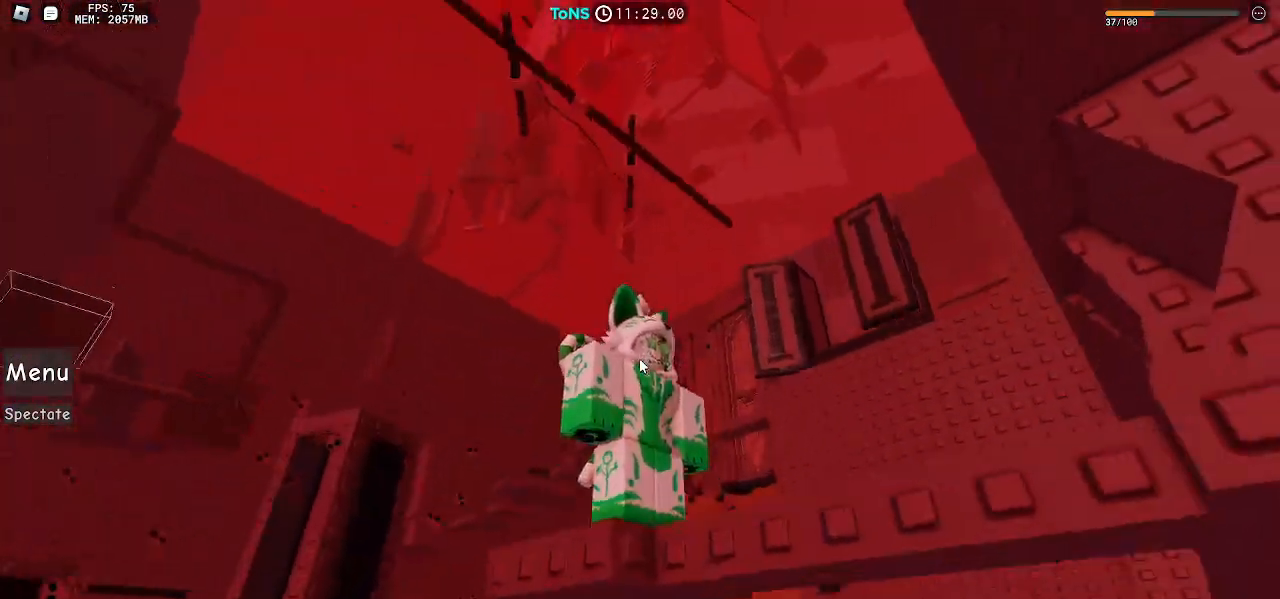
{"keys": [], "mouse": ["right"], "events": []}
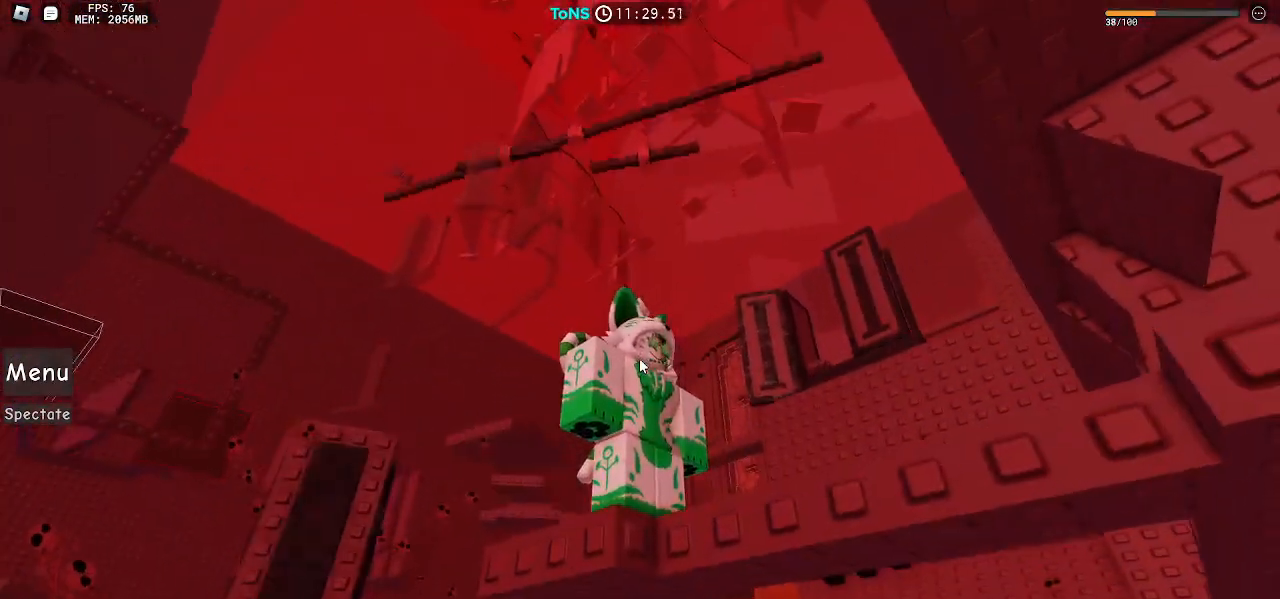
{"keys": [], "mouse": ["right"], "events": []}
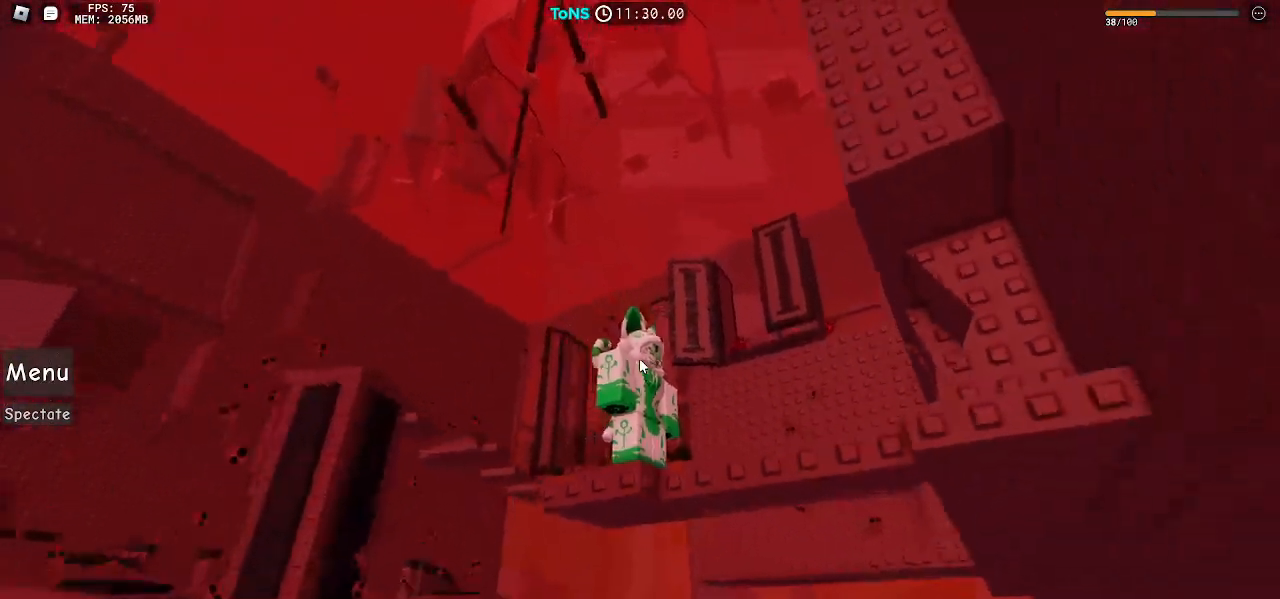
{"keys": [], "mouse": ["right"], "events": []}
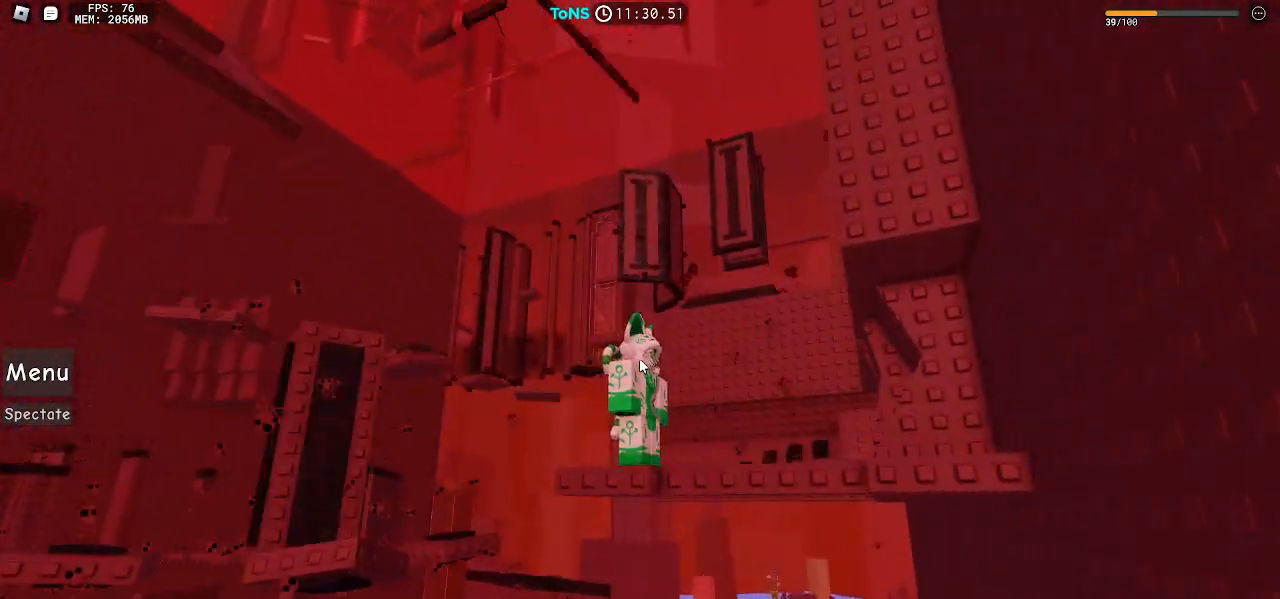
{"keys": [], "mouse": ["right"], "events": []}
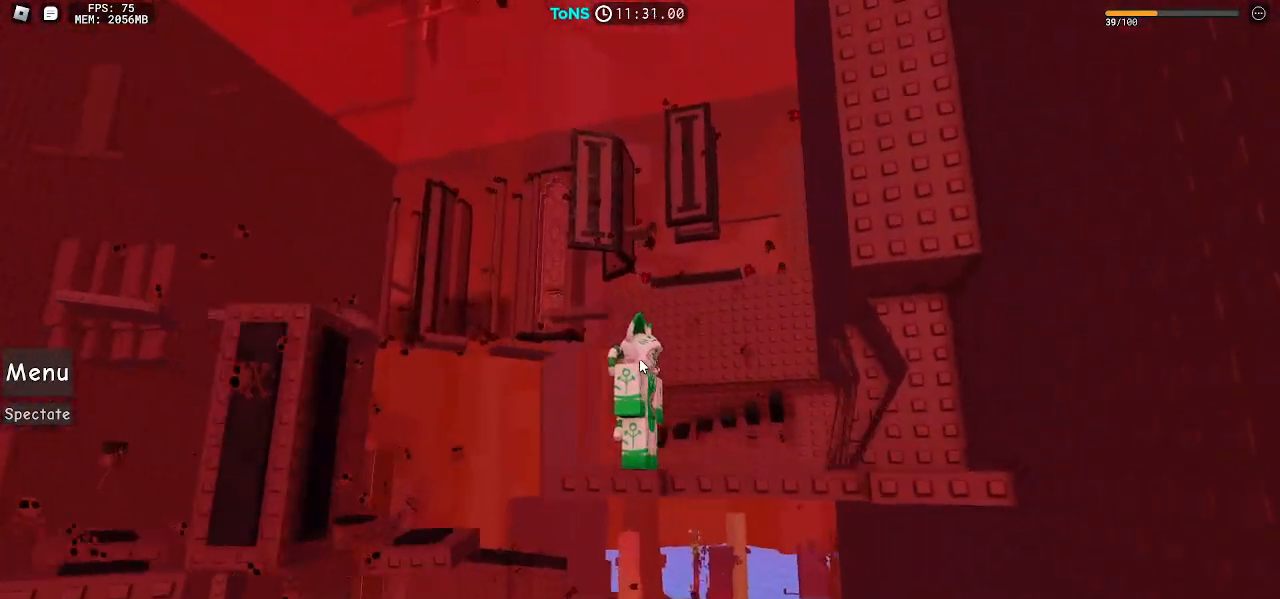
{"keys": [], "mouse": ["right"], "events": []}
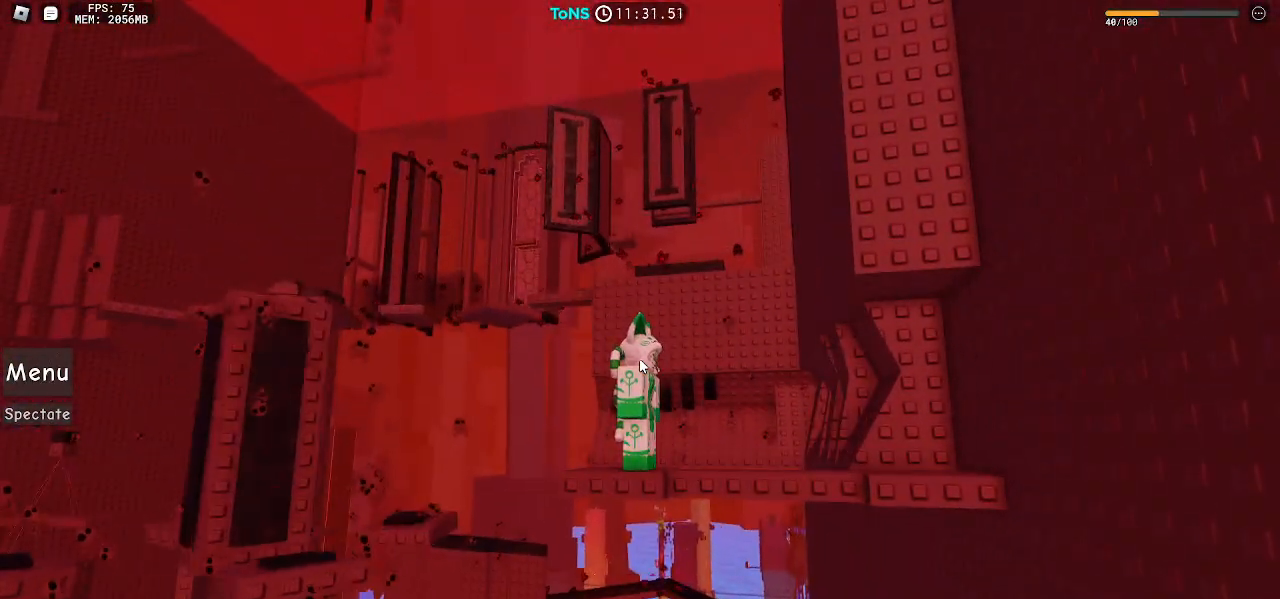
{"keys": [], "mouse": ["right"], "events": []}
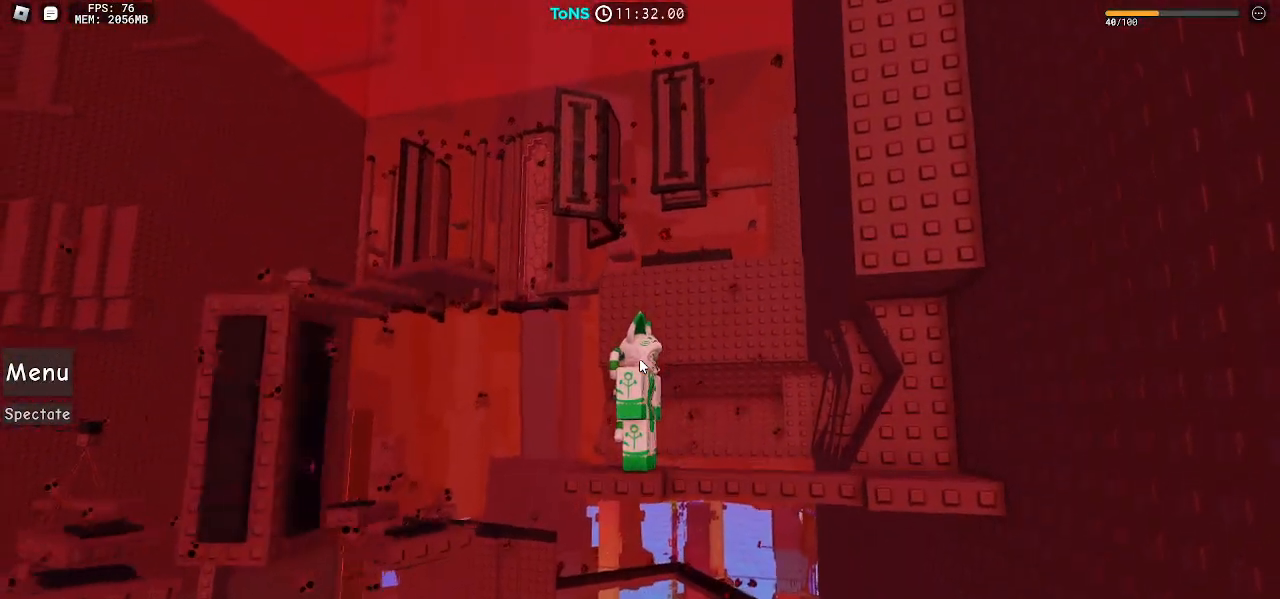
{"keys": [], "mouse": ["right"], "events": []}
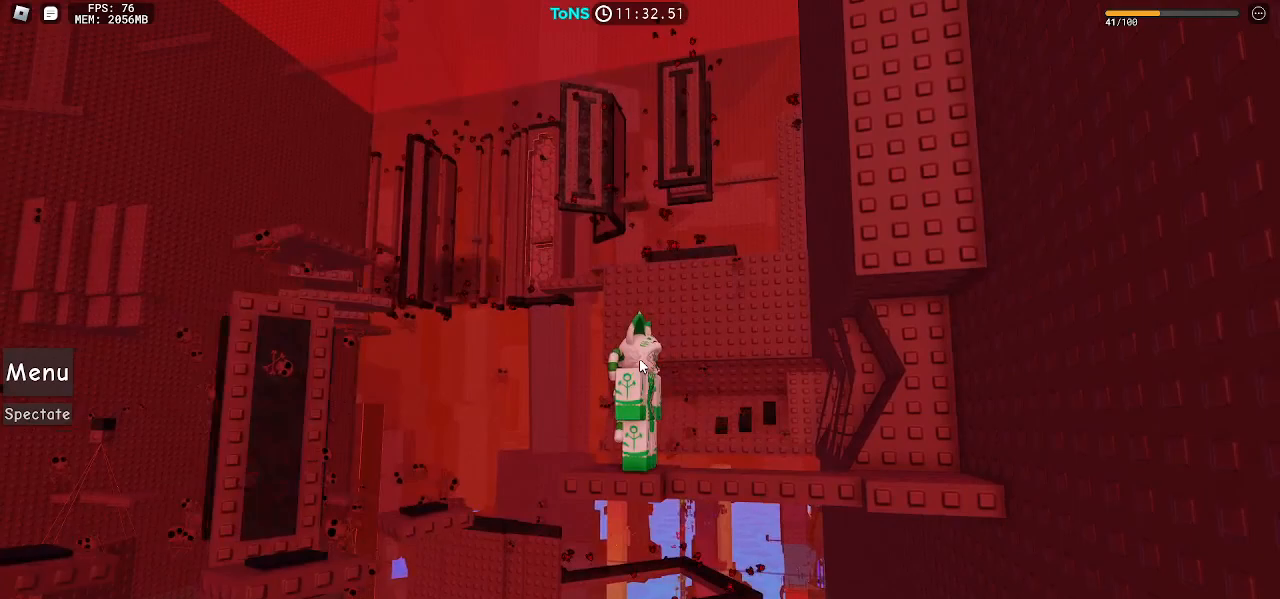
{"keys": [], "mouse": ["right"], "events": []}
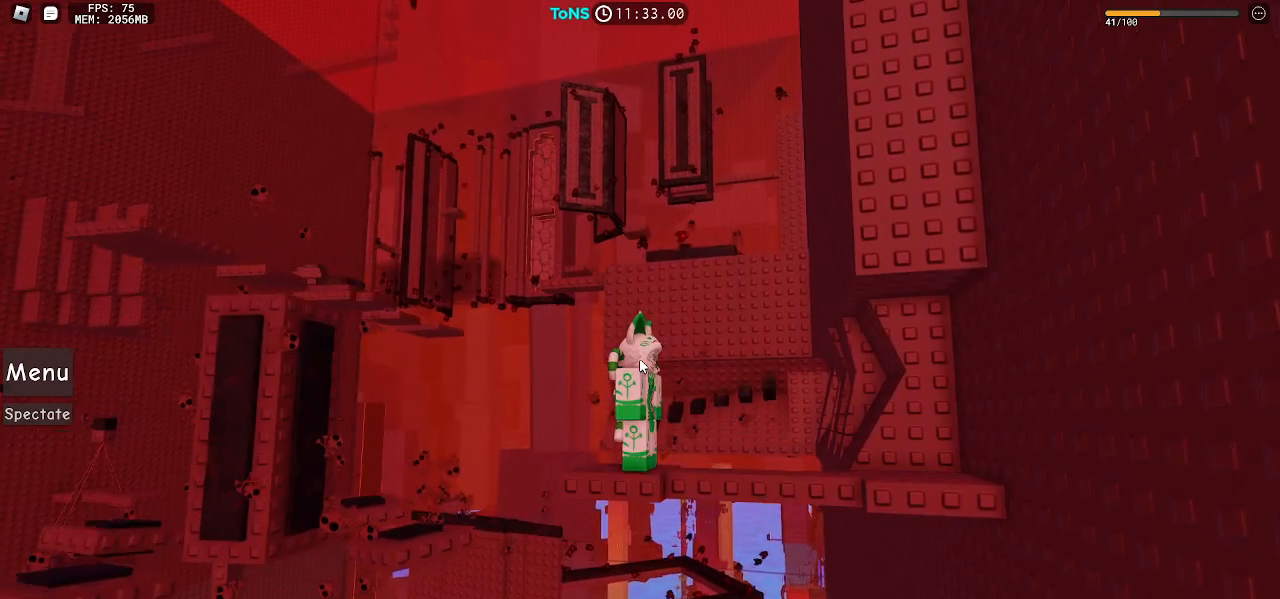
{"keys": [], "mouse": ["right"], "events": []}